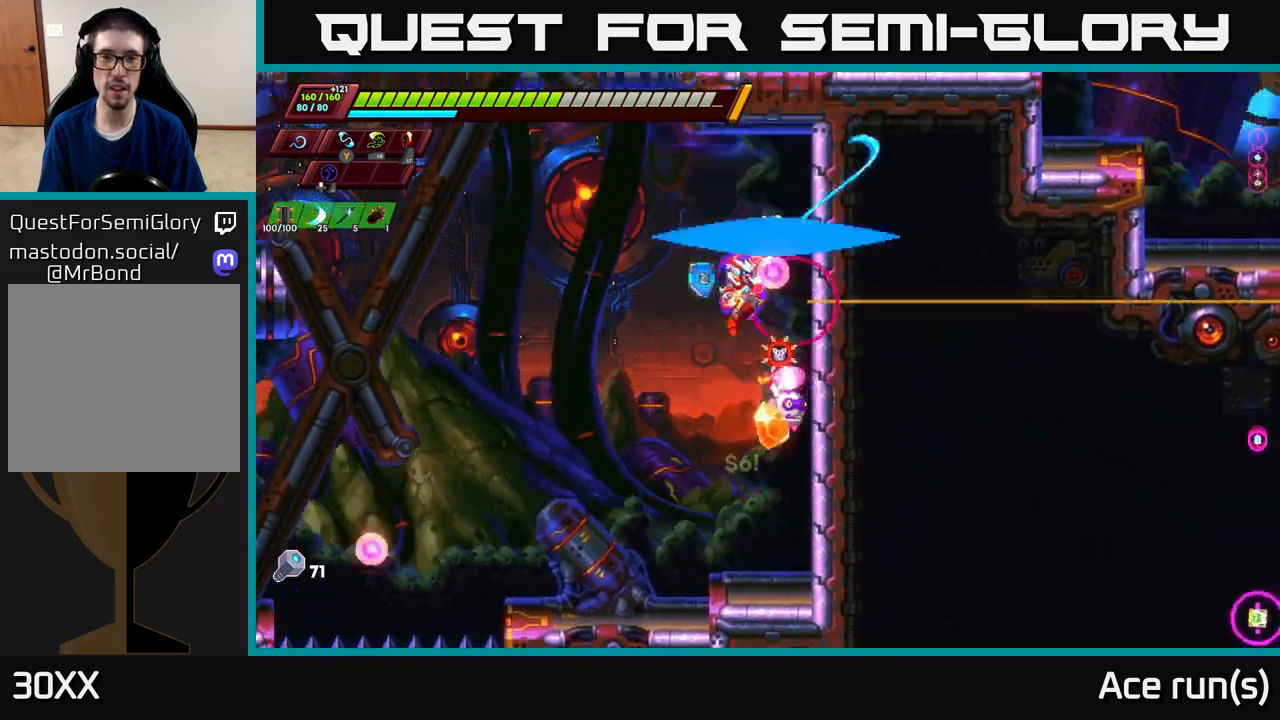
Gameplay with a controller (Xbox layout); each line is a JSON object with the inputs held at the frame after it. "events" lists button and stick changes between this image and that frame as [ms after this image, input, new state], when the widget could be followed in between.
{"buttons": ["R2"], "left_stick": "right", "right_stick": "center", "events": [[67, "left_stick", "center"], [217, "left_stick", "right"], [333, "A", "down"], [333, "R2", "down"], [500, "A", "up"]]}
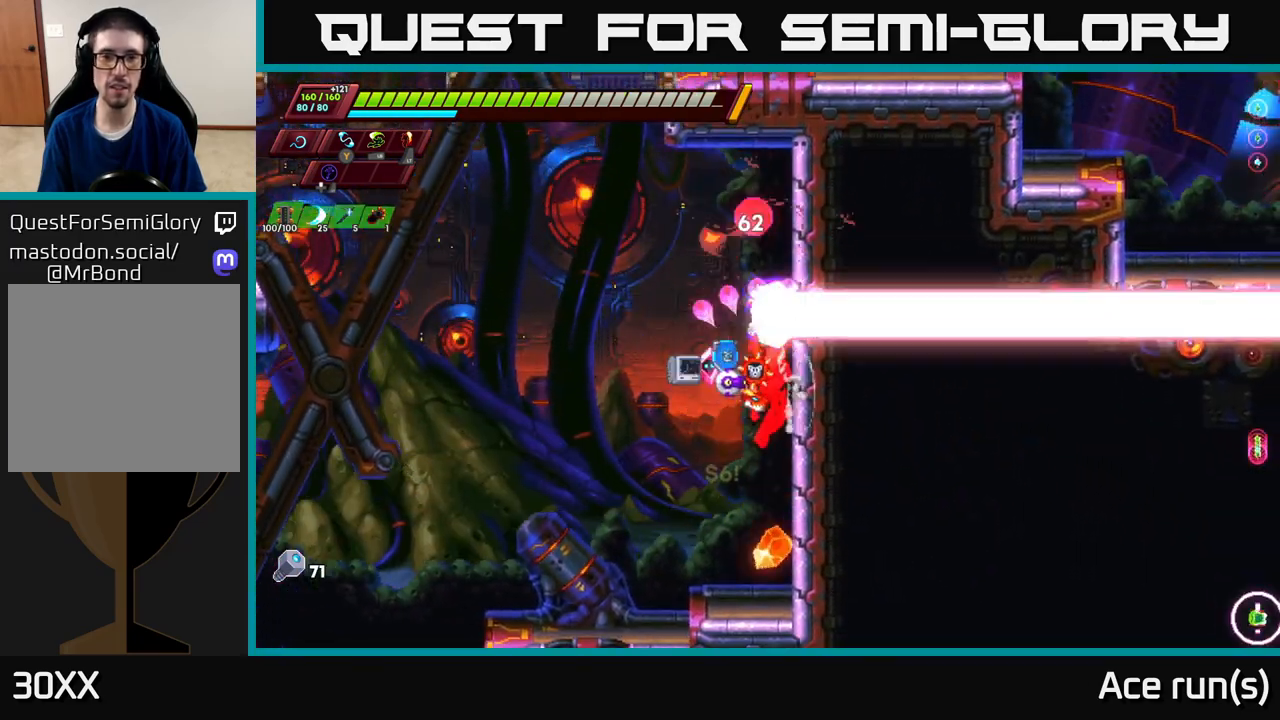
{"buttons": ["A", "R2"], "left_stick": "left", "right_stick": "center", "events": [[250, "A", "down"], [250, "left_stick", "left"]]}
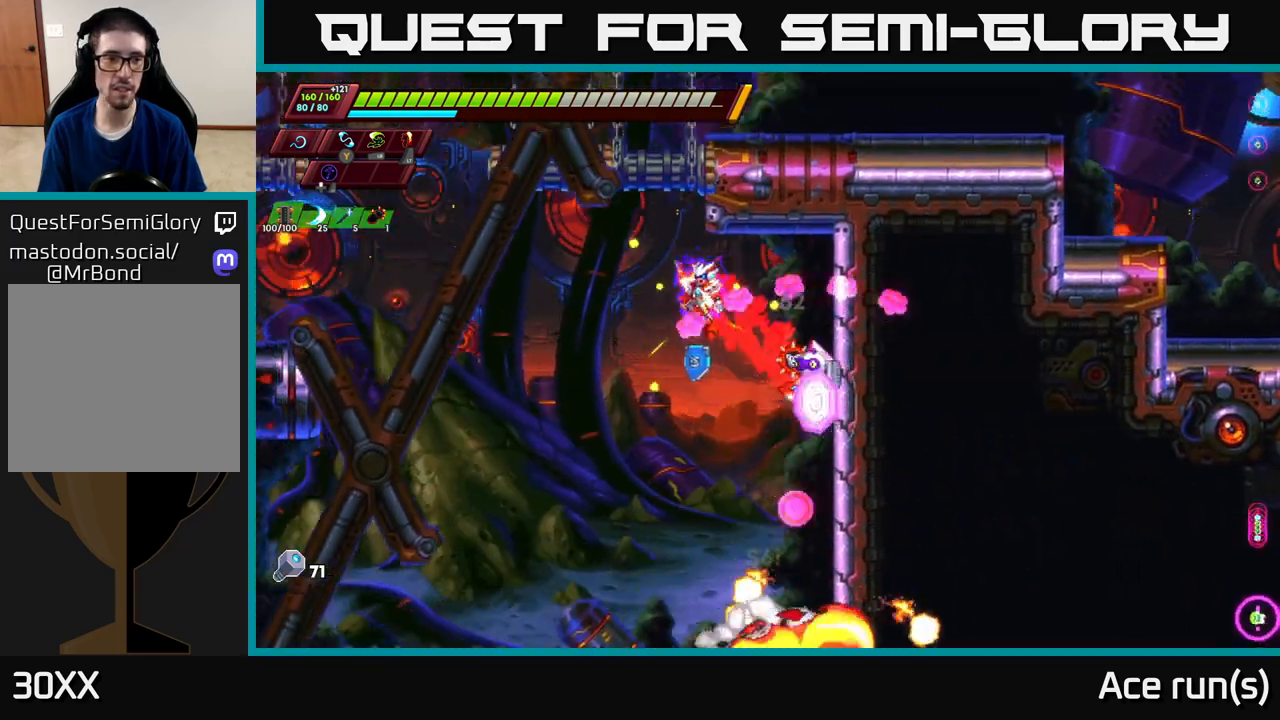
{"buttons": ["R2"], "left_stick": "right", "right_stick": "center", "events": [[350, "left_stick", "right"], [383, "A", "up"]]}
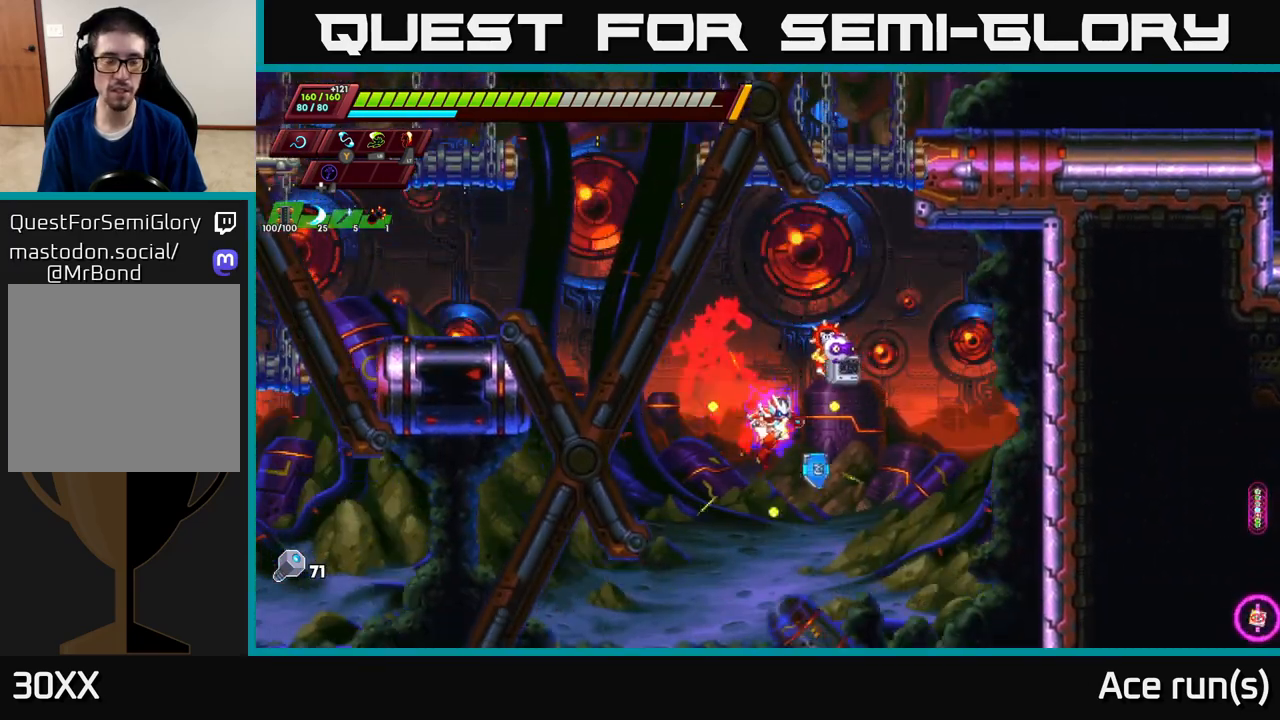
{"buttons": ["A", "R2"], "left_stick": "left", "right_stick": "center", "events": [[117, "R2", "up"], [150, "left_stick", "center"], [367, "left_stick", "left"], [450, "R2", "down"], [467, "A", "down"]]}
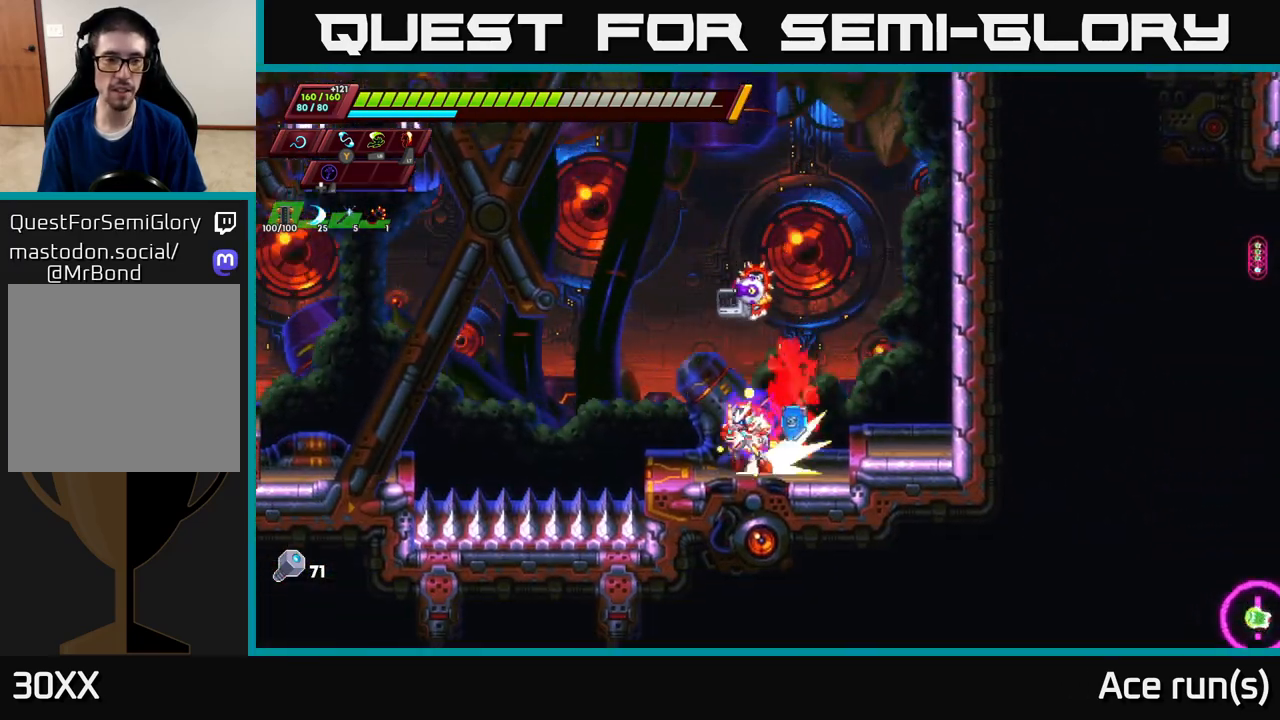
{"buttons": ["R2"], "left_stick": "left", "right_stick": "center", "events": [[483, "A", "up"]]}
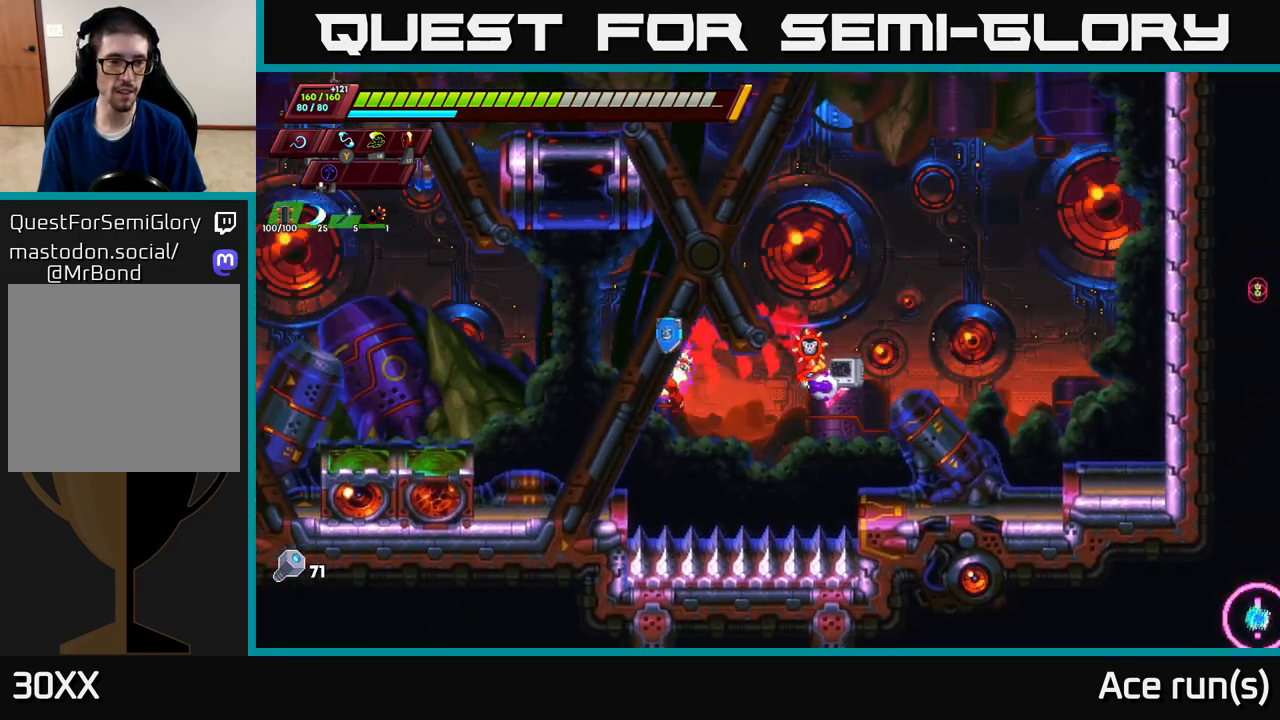
{"buttons": [], "left_stick": "left", "right_stick": "center", "events": [[217, "A", "down"], [350, "R2", "up"], [383, "A", "up"]]}
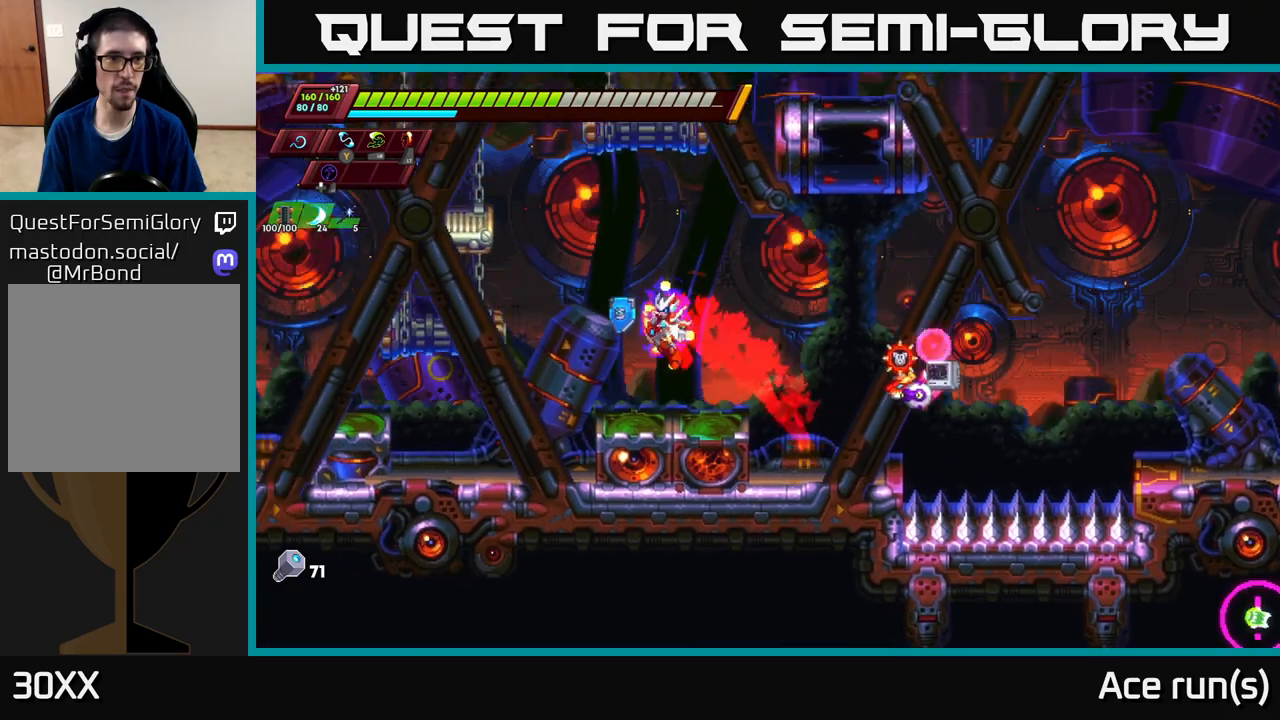
{"buttons": ["A", "R2"], "left_stick": "center", "right_stick": "center", "events": [[33, "left_stick", "center"], [350, "A", "down"], [383, "R2", "down"]]}
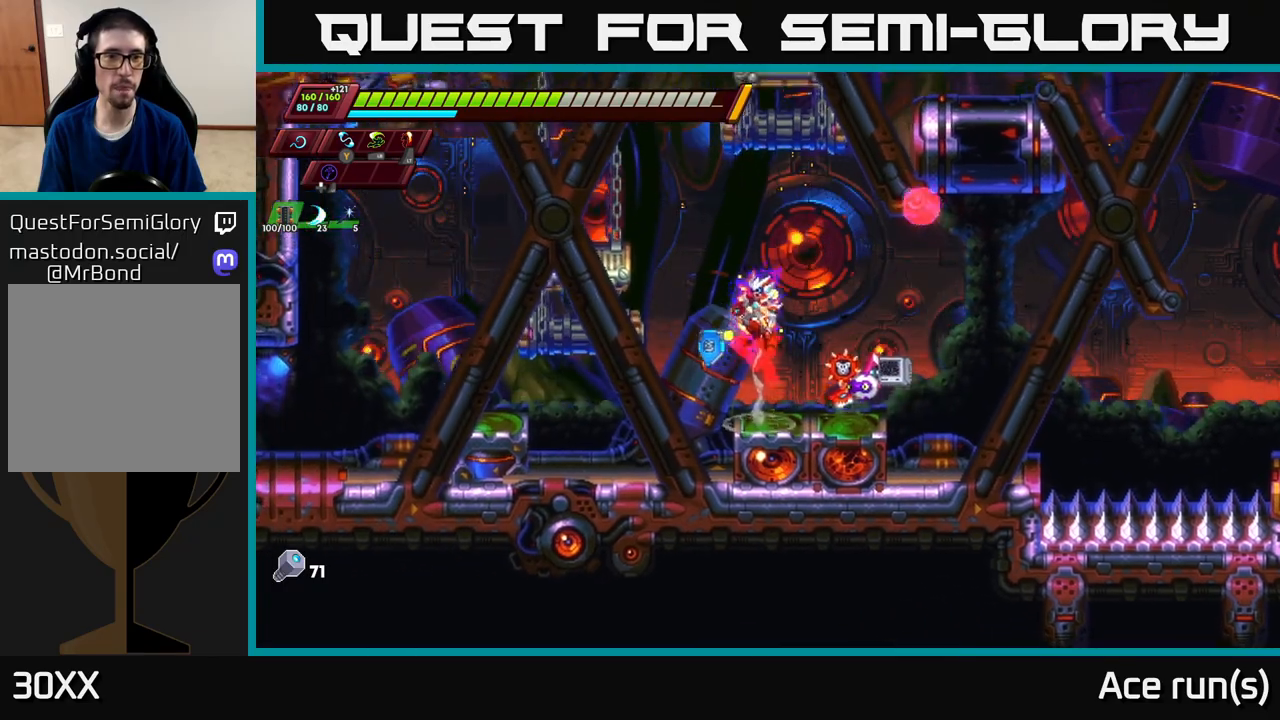
{"buttons": ["A", "R2"], "left_stick": "right", "right_stick": "center", "events": [[17, "left_stick", "left"], [150, "A", "up"], [300, "A", "down"], [500, "left_stick", "right"]]}
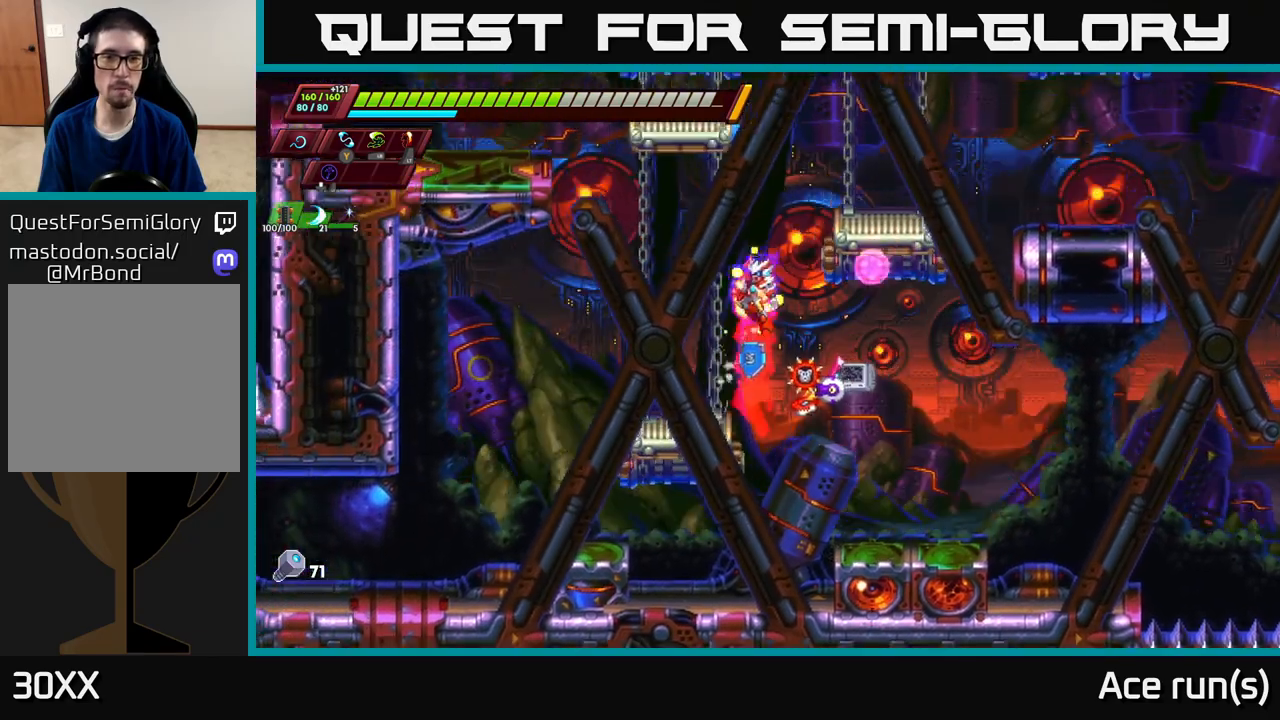
{"buttons": ["A", "R2"], "left_stick": "up-left", "right_stick": "center", "events": [[217, "A", "up"], [250, "A", "down"], [317, "left_stick", "up"], [383, "left_stick", "up-left"]]}
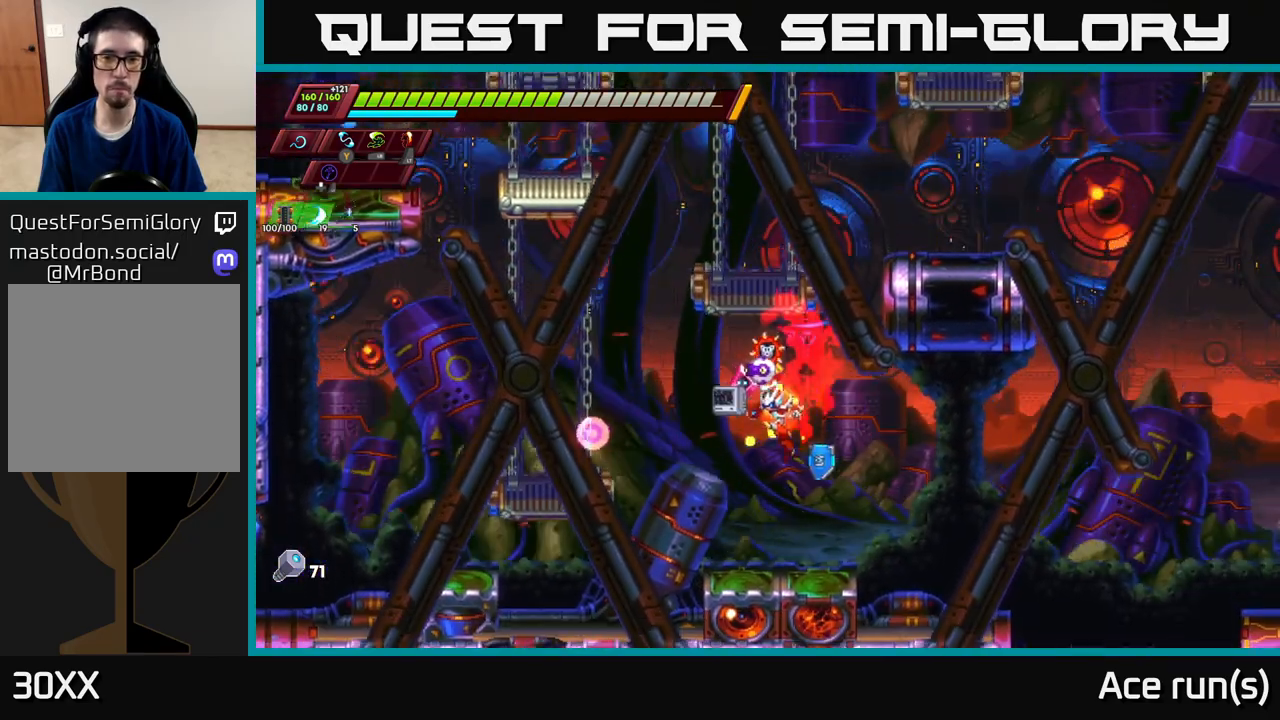
{"buttons": ["A", "R2"], "left_stick": "center", "right_stick": "center", "events": [[33, "A", "up"], [183, "left_stick", "center"], [250, "A", "down"], [350, "left_stick", "left"], [483, "left_stick", "center"]]}
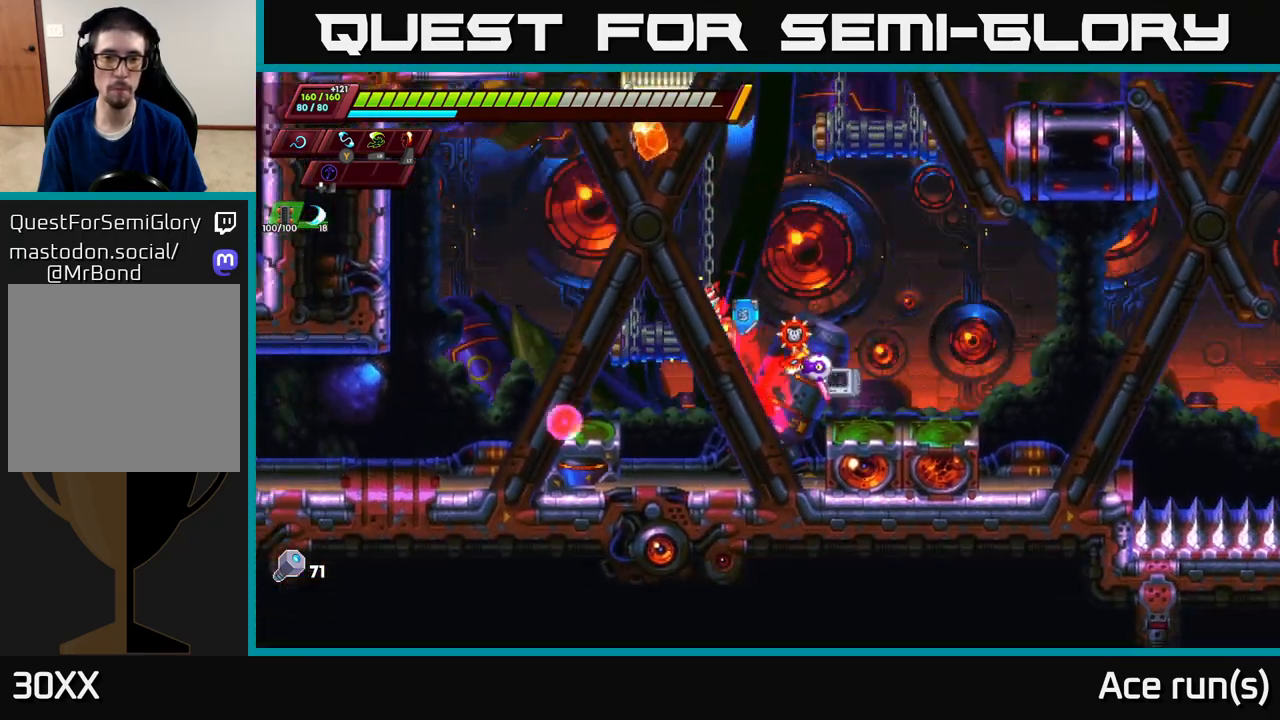
{"buttons": [], "left_stick": "center", "right_stick": "center", "events": [[50, "A", "up"], [67, "R2", "up"], [167, "left_stick", "left"], [467, "left_stick", "center"]]}
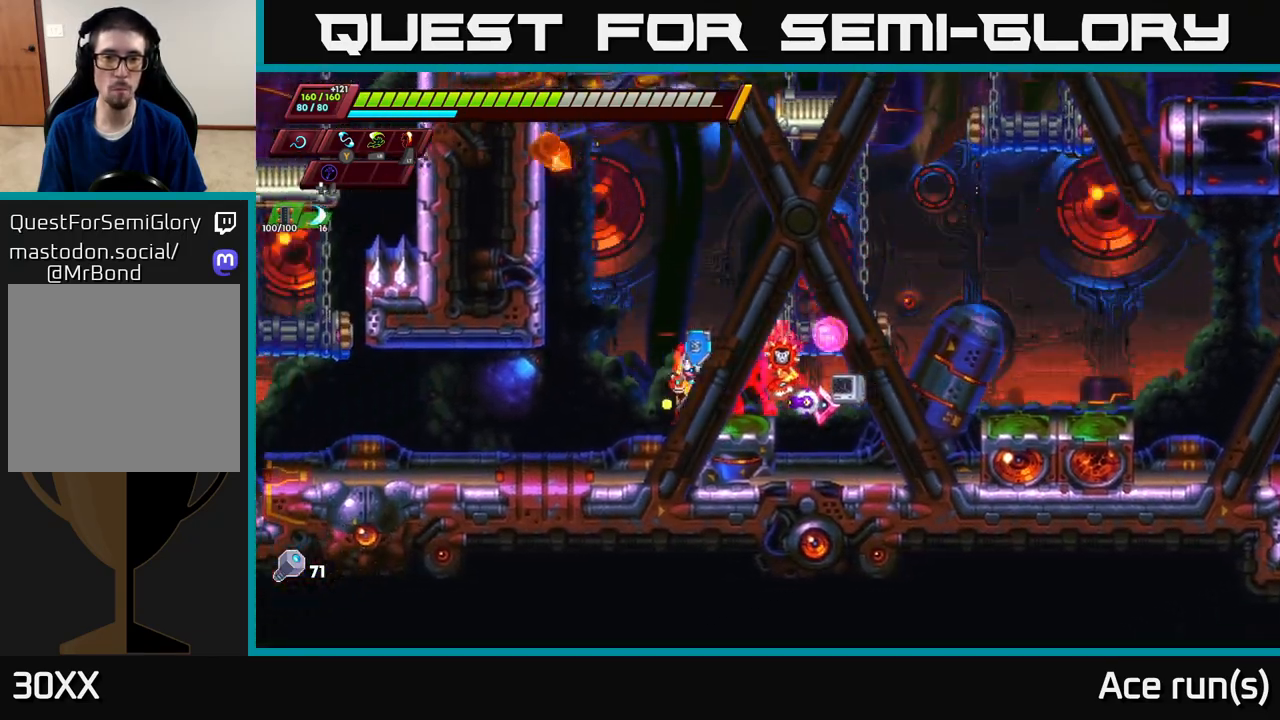
{"buttons": ["R2"], "left_stick": "left", "right_stick": "center", "events": [[150, "left_stick", "left"], [200, "A", "down"], [200, "R2", "down"], [467, "A", "up"]]}
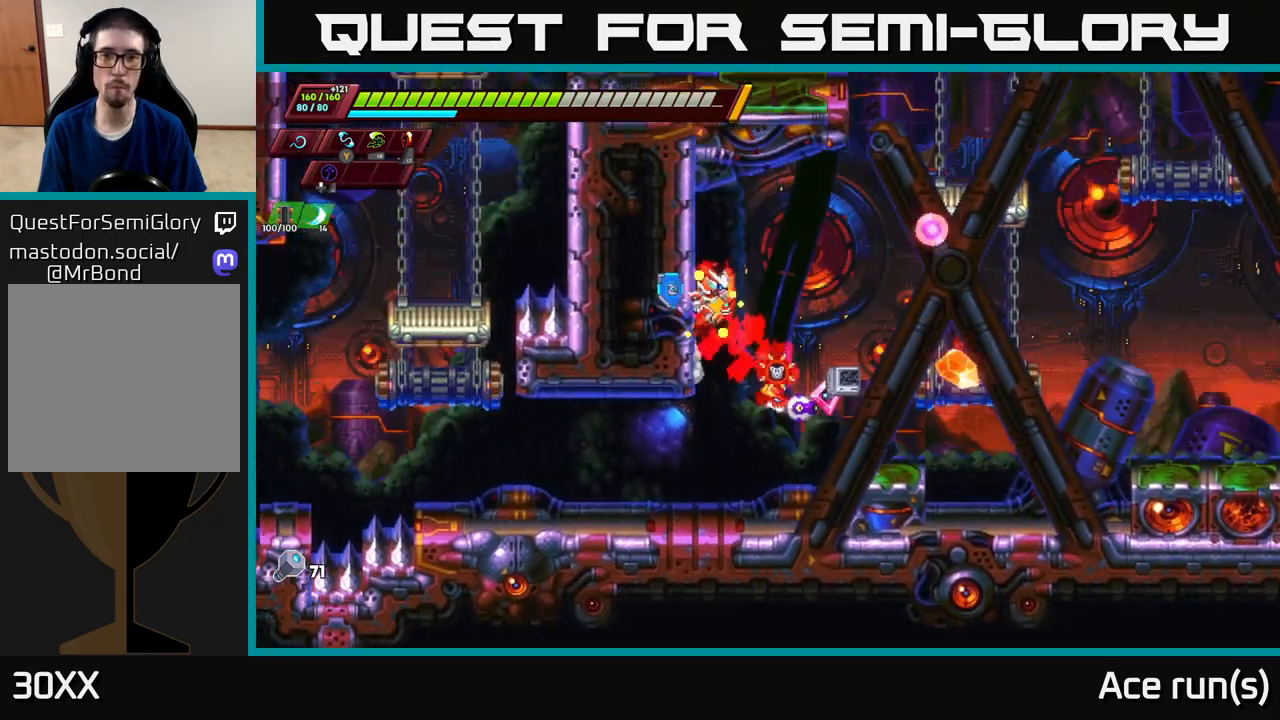
{"buttons": [], "left_stick": "center", "right_stick": "center", "events": [[17, "A", "down"], [50, "left_stick", "right"], [433, "A", "up"], [467, "R2", "up"], [500, "left_stick", "center"]]}
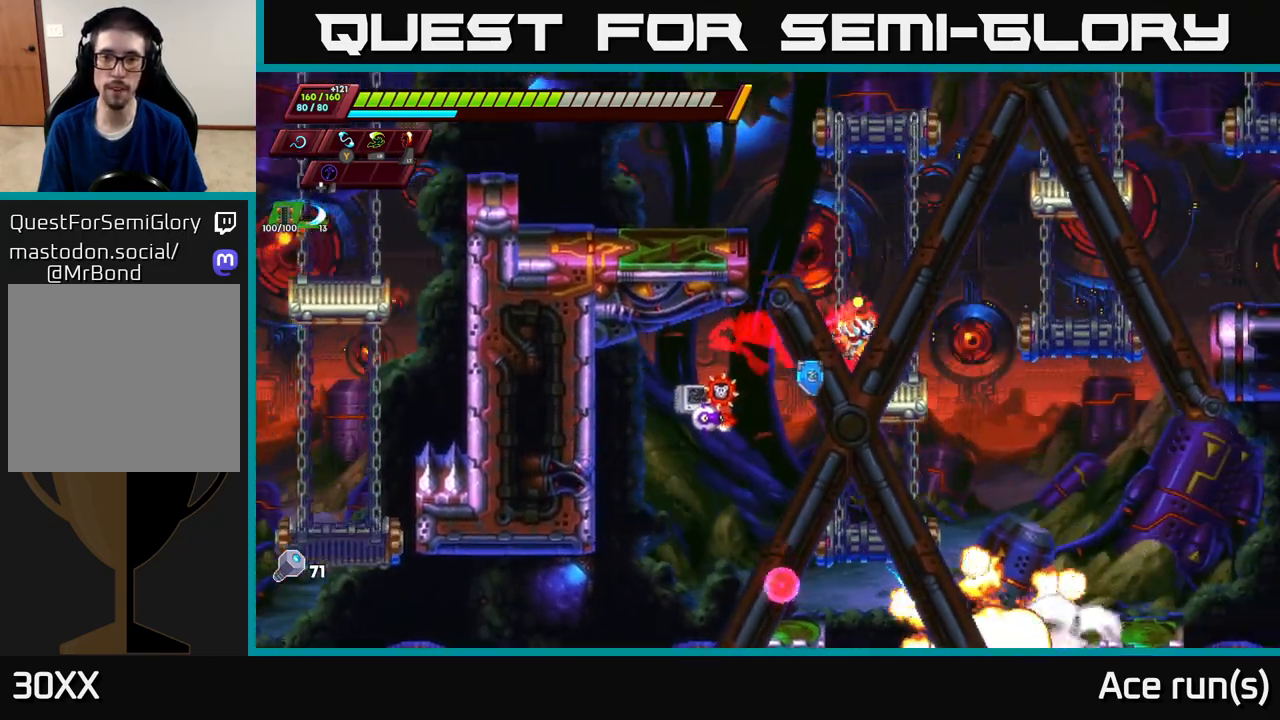
{"buttons": ["A", "R2"], "left_stick": "left", "right_stick": "center", "events": [[150, "A", "down"], [167, "R2", "down"], [233, "left_stick", "left"], [417, "A", "up"], [500, "A", "down"]]}
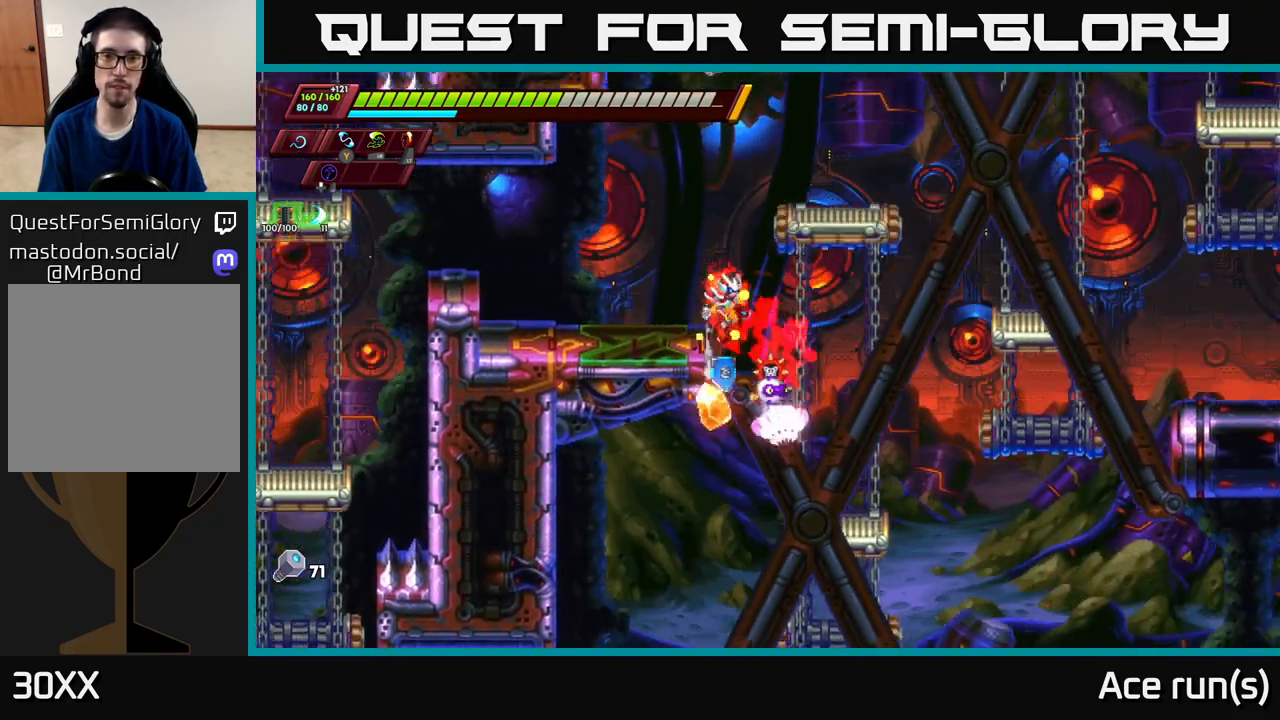
{"buttons": [], "left_stick": "right", "right_stick": "center", "events": [[33, "left_stick", "right"], [183, "A", "up"], [233, "R2", "up"]]}
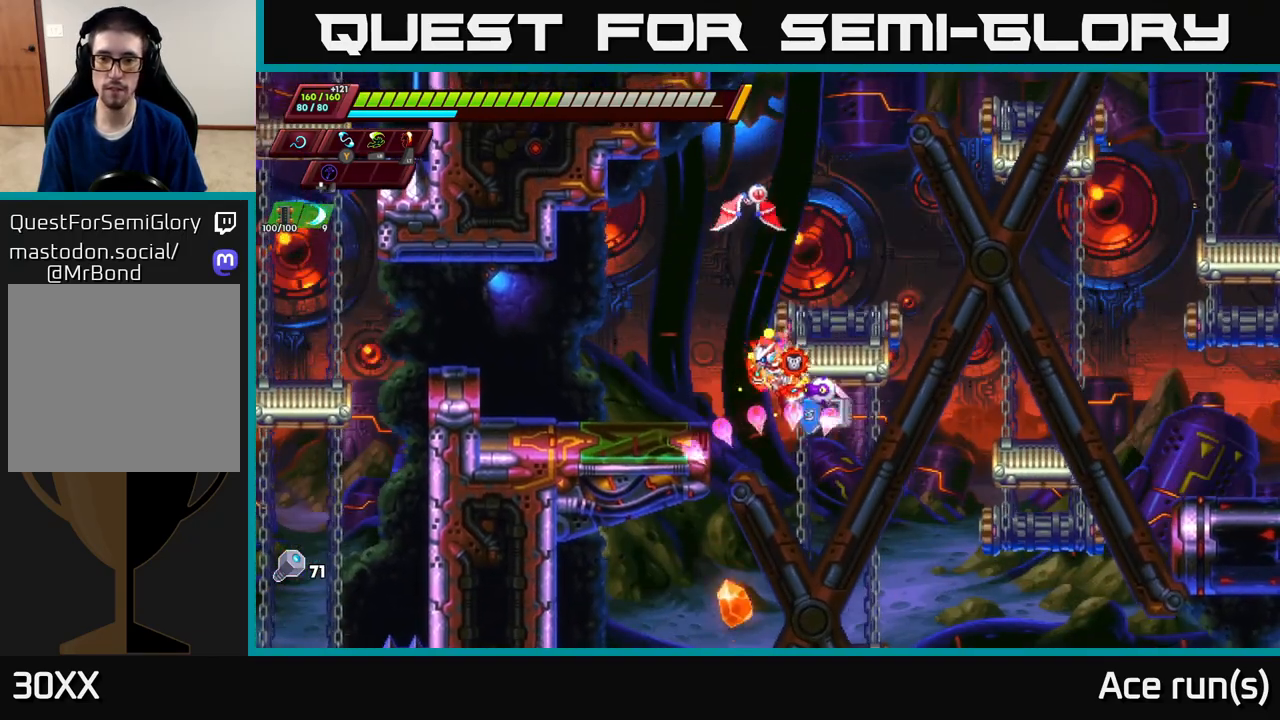
{"buttons": [], "left_stick": "center", "right_stick": "center", "events": [[83, "A", "down"], [83, "R2", "down"], [100, "left_stick", "up-left"], [300, "left_stick", "left"], [333, "A", "up"], [383, "R2", "up"], [433, "left_stick", "center"]]}
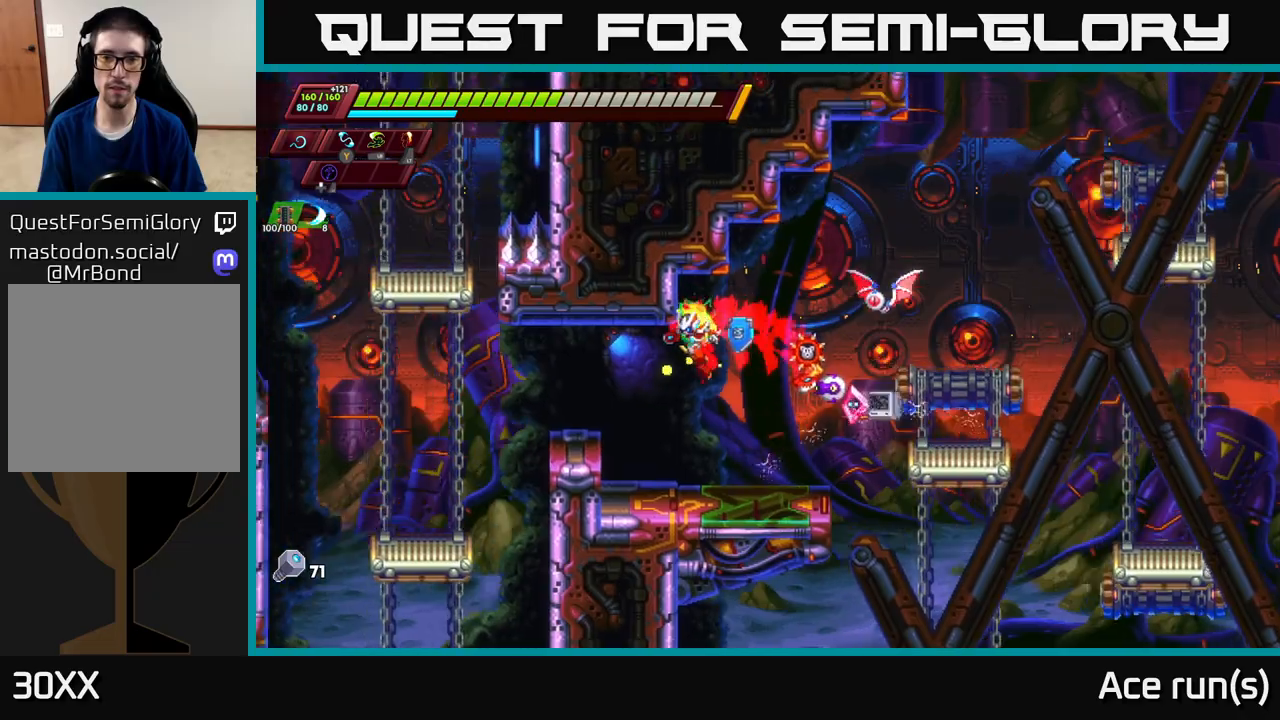
{"buttons": [], "left_stick": "left", "right_stick": "center", "events": [[83, "left_stick", "right"], [250, "A", "down"], [250, "left_stick", "up-right"], [267, "X", "down"], [350, "A", "up"], [350, "X", "up"], [400, "left_stick", "left"]]}
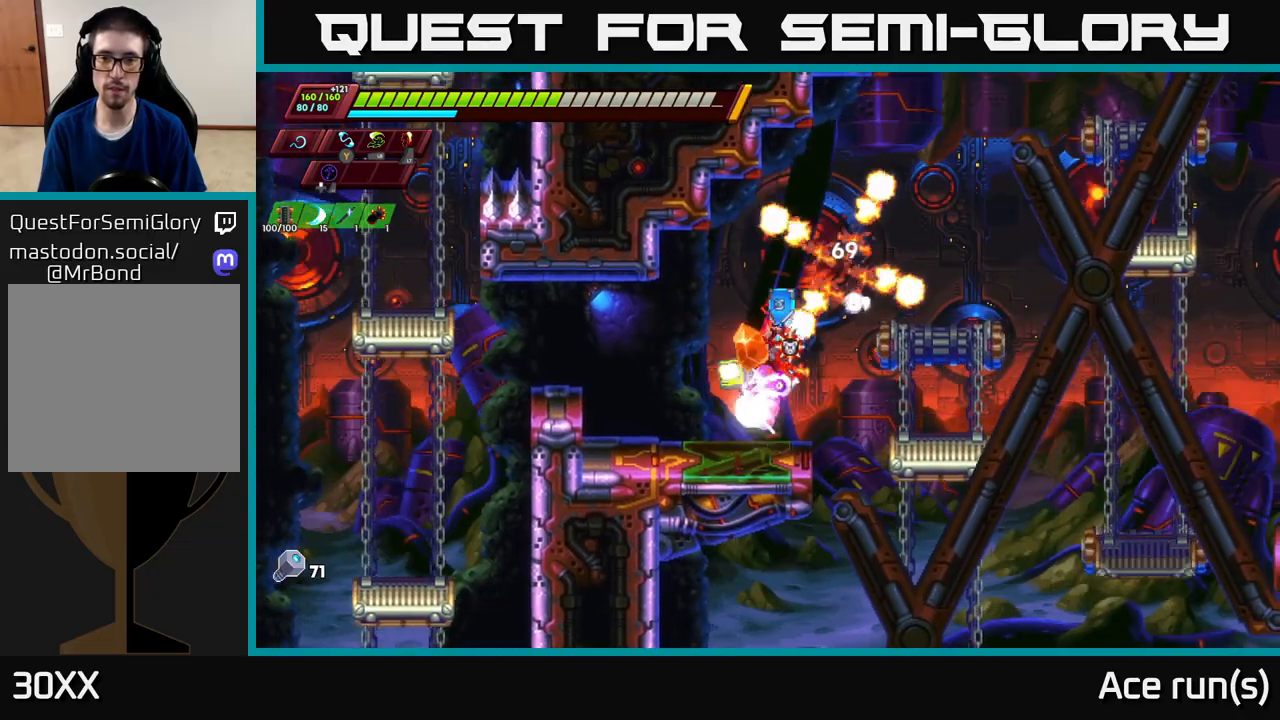
{"buttons": ["A", "R2"], "left_stick": "right", "right_stick": "center", "events": [[50, "left_stick", "center"], [233, "left_stick", "right"], [417, "R2", "down"], [467, "A", "down"]]}
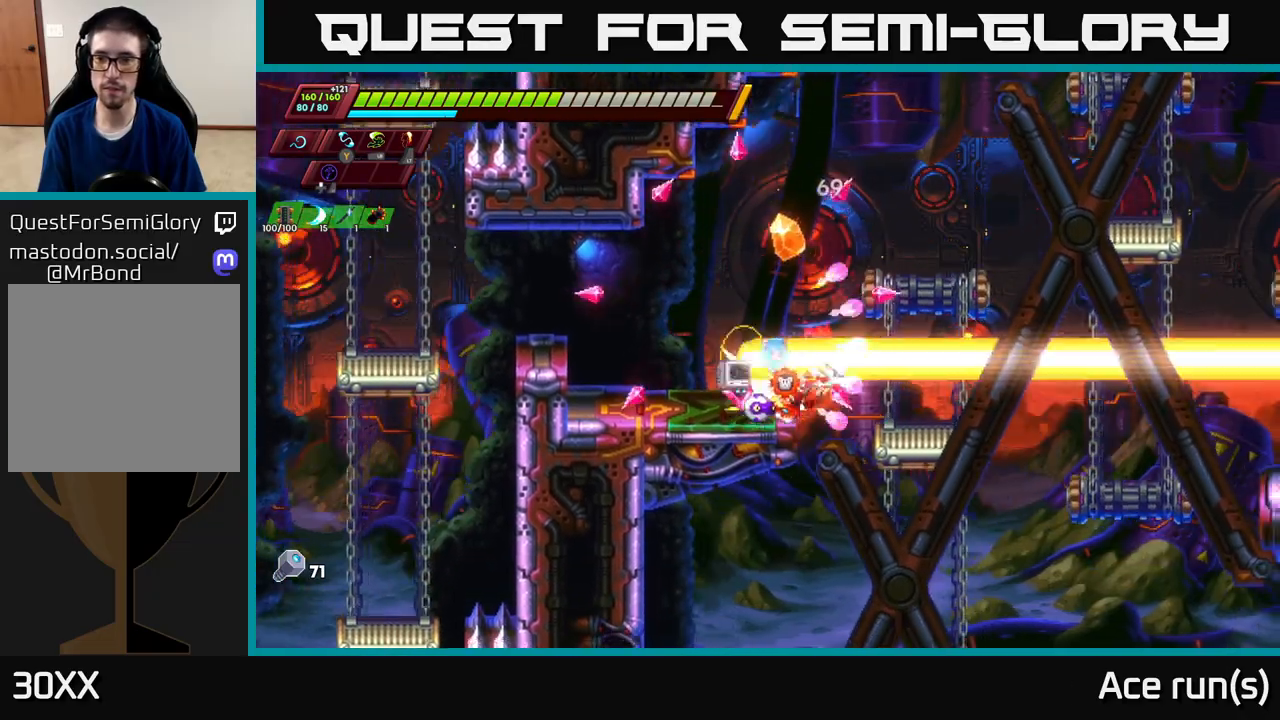
{"buttons": ["A", "R2"], "left_stick": "right", "right_stick": "center", "events": [[400, "A", "up"], [500, "A", "down"]]}
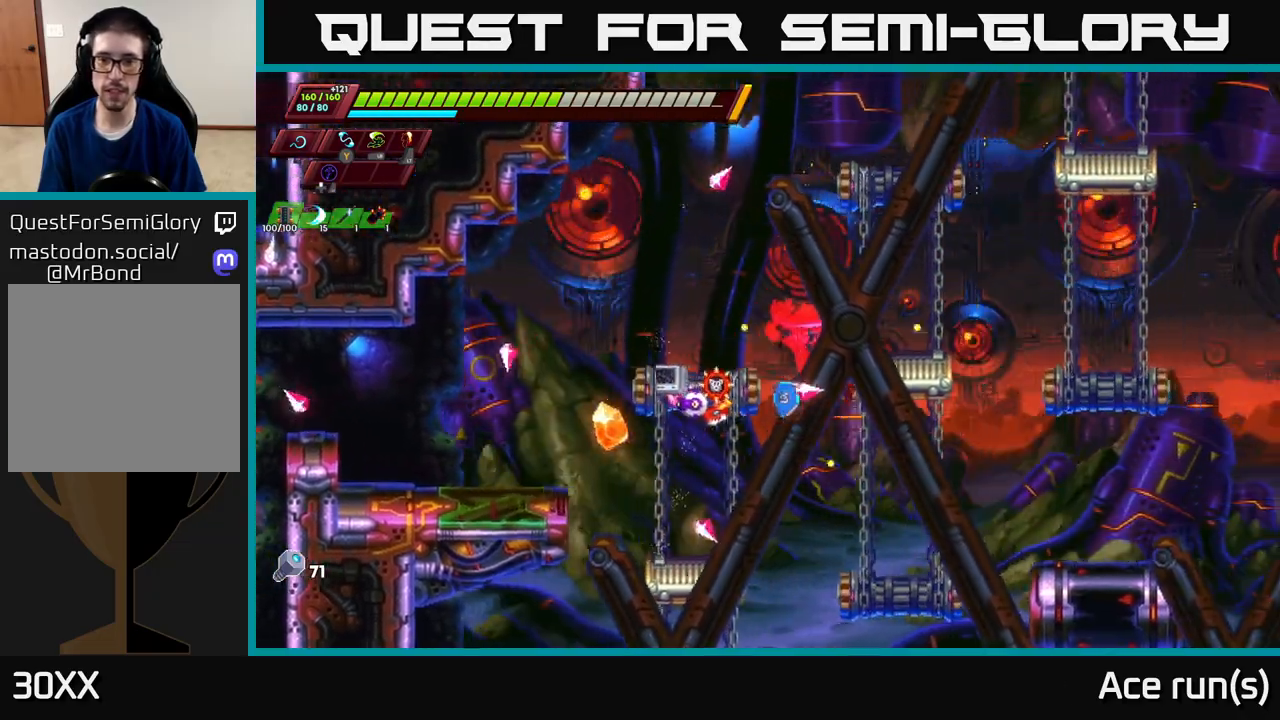
{"buttons": [], "left_stick": "center", "right_stick": "center", "events": [[150, "A", "up"], [167, "R2", "up"], [333, "left_stick", "center"]]}
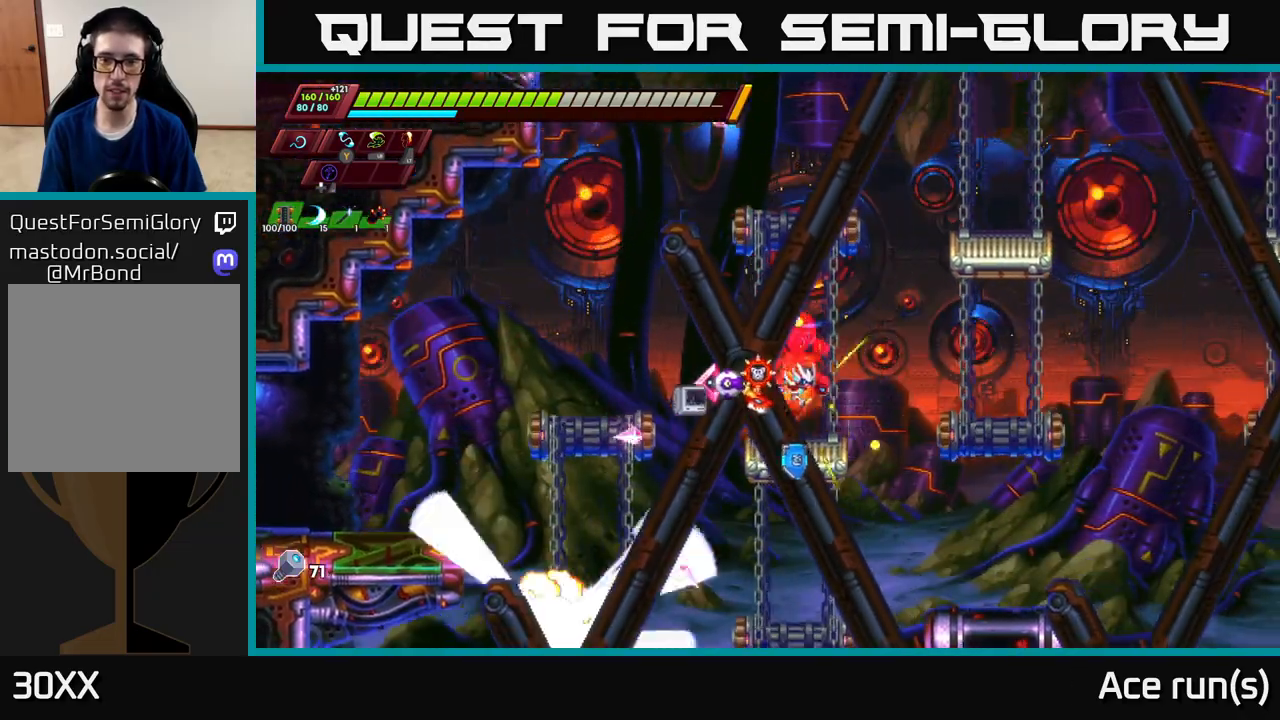
{"buttons": ["A", "R2"], "left_stick": "right", "right_stick": "center", "events": [[133, "A", "down"], [133, "R2", "down"], [150, "left_stick", "right"], [417, "A", "up"], [467, "A", "down"]]}
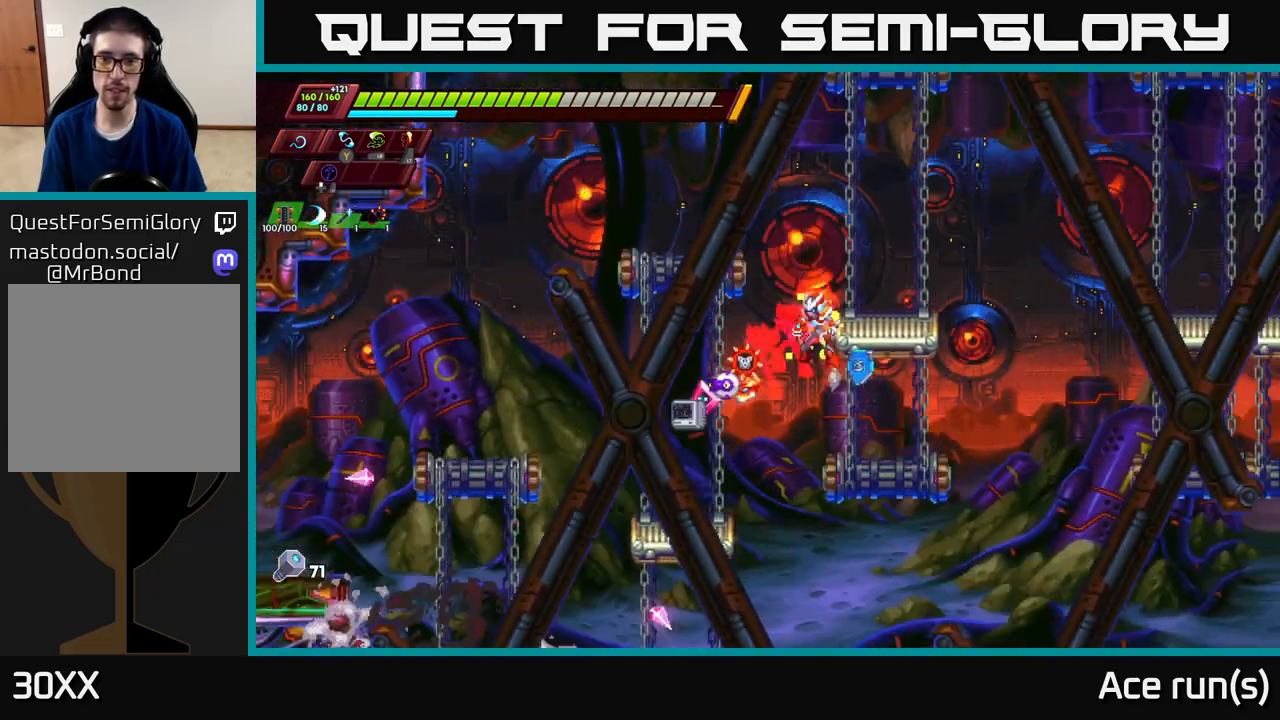
{"buttons": [], "left_stick": "right", "right_stick": "center", "events": [[117, "A", "up"], [133, "R2", "up"], [250, "left_stick", "center"], [450, "left_stick", "right"]]}
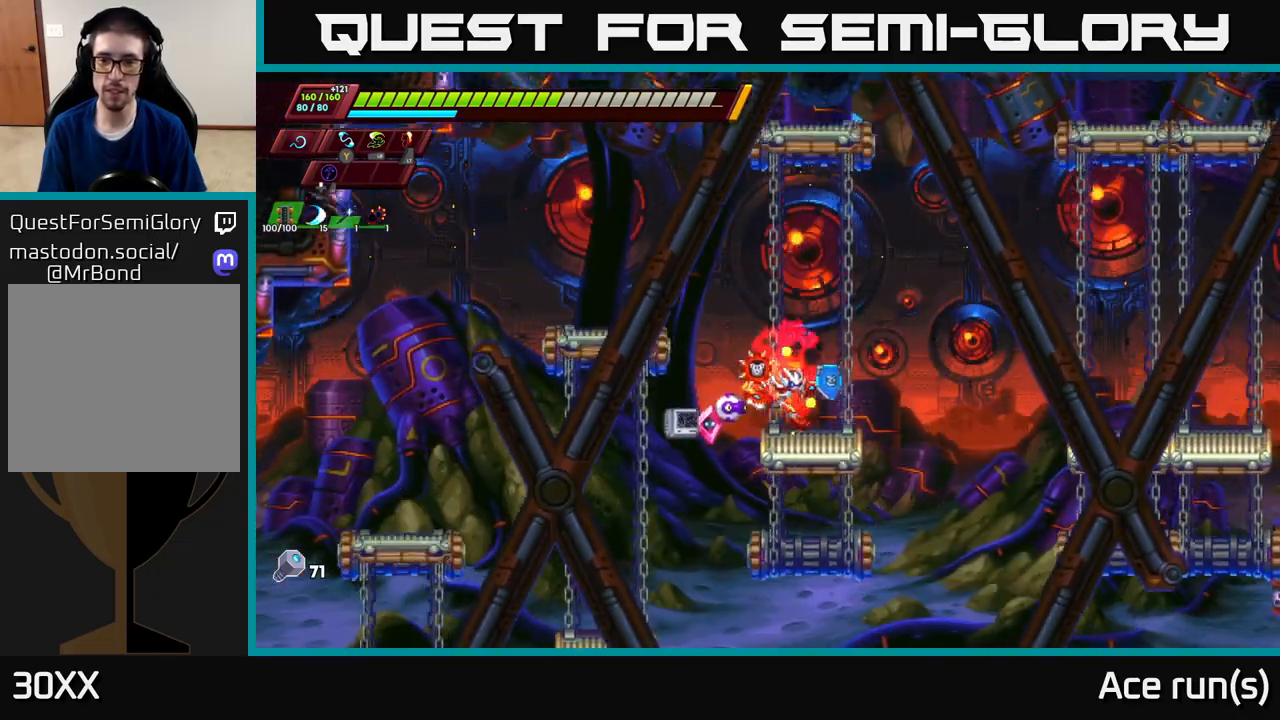
{"buttons": [], "left_stick": "right", "right_stick": "center", "events": [[67, "R2", "down"], [83, "A", "down"], [250, "A", "up"], [267, "R2", "up"]]}
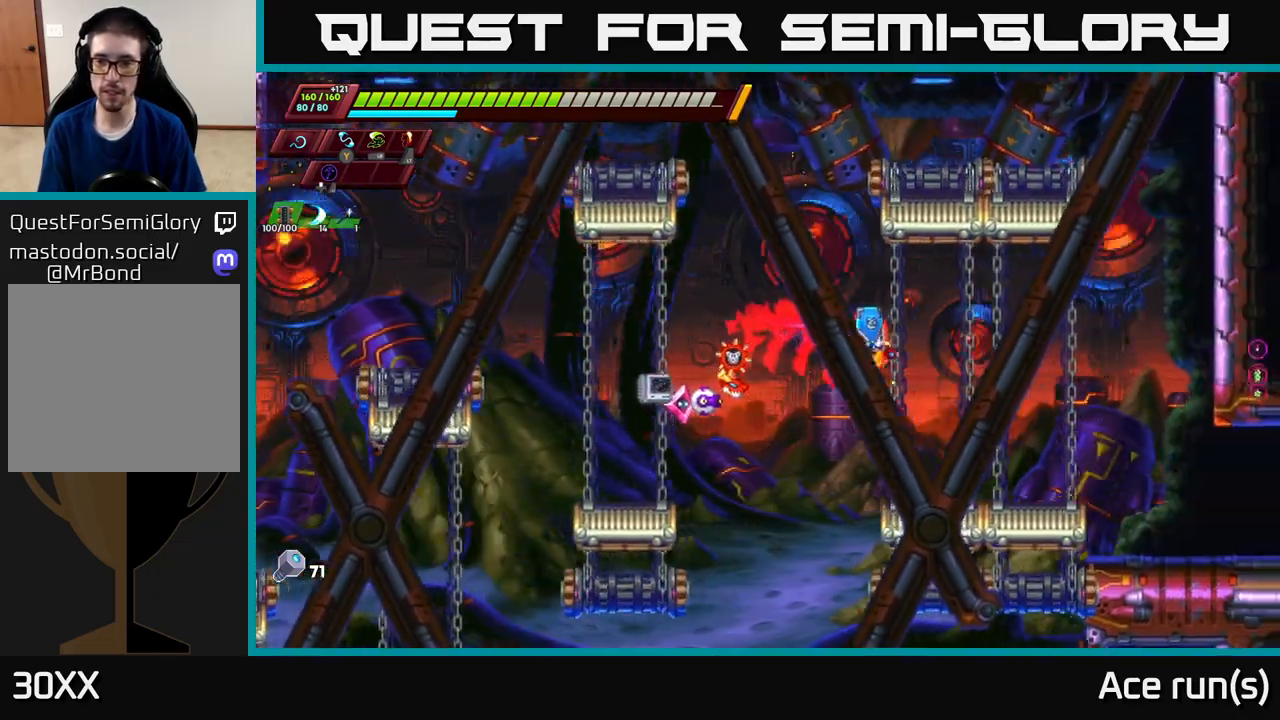
{"buttons": ["R2"], "left_stick": "right", "right_stick": "center", "events": [[283, "R2", "down"], [317, "A", "down"], [500, "A", "up"]]}
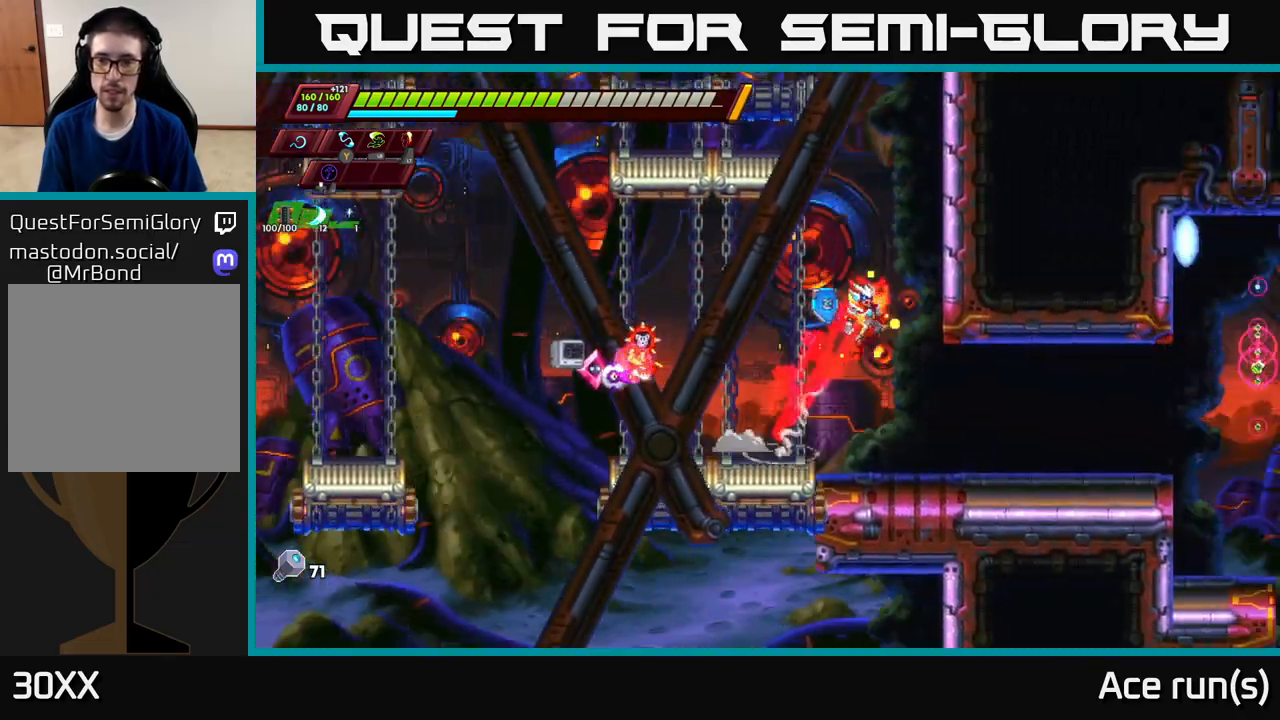
{"buttons": ["R2"], "left_stick": "right", "right_stick": "center", "events": [[100, "A", "down"], [250, "A", "up"], [317, "A", "down"], [467, "A", "up"]]}
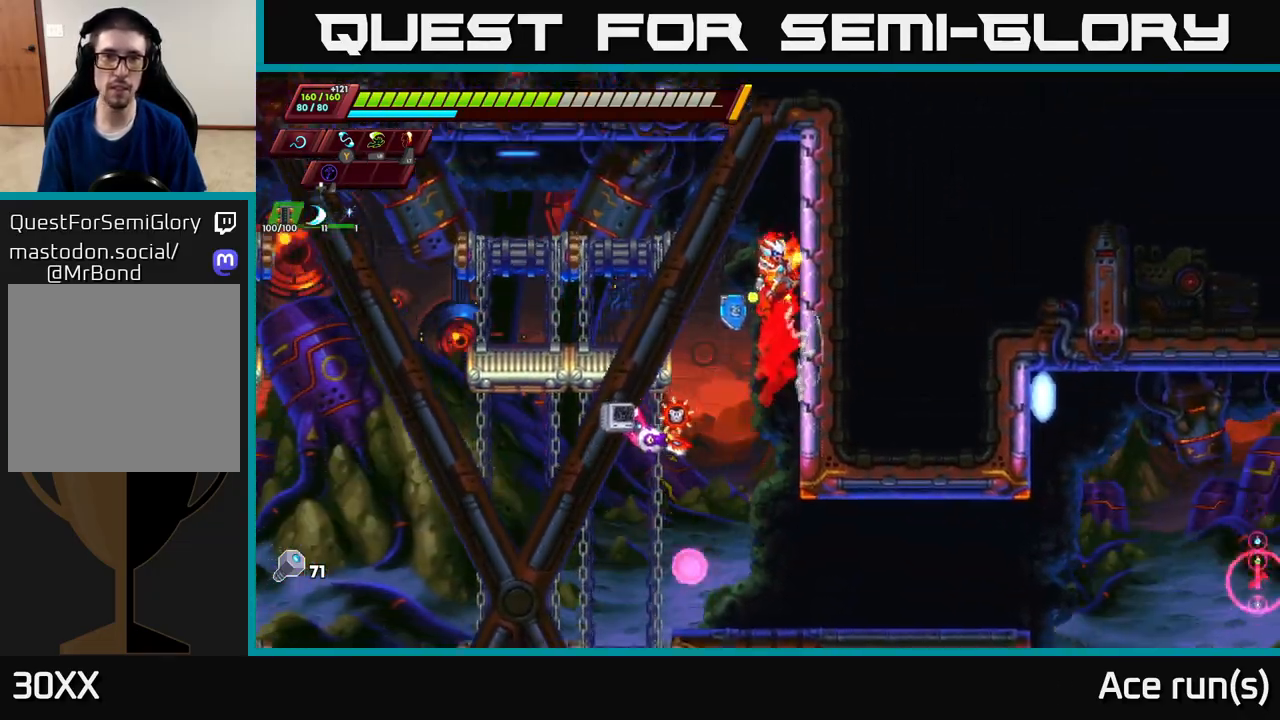
{"buttons": [], "left_stick": "right", "right_stick": "center", "events": [[50, "A", "down"], [217, "A", "up"], [283, "A", "down"], [433, "A", "up"], [483, "R2", "up"]]}
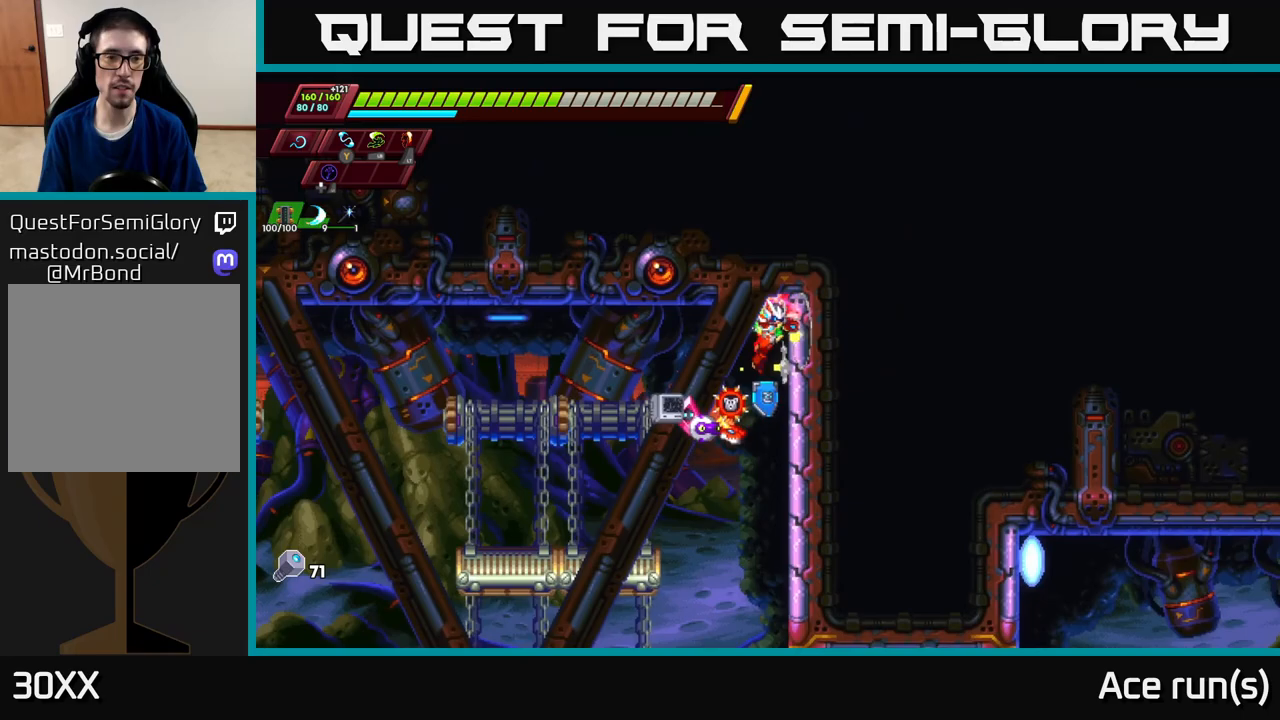
{"buttons": [], "left_stick": "right", "right_stick": "center", "events": [[17, "left_stick", "left"], [250, "left_stick", "center"], [333, "left_stick", "down-right"], [467, "left_stick", "right"]]}
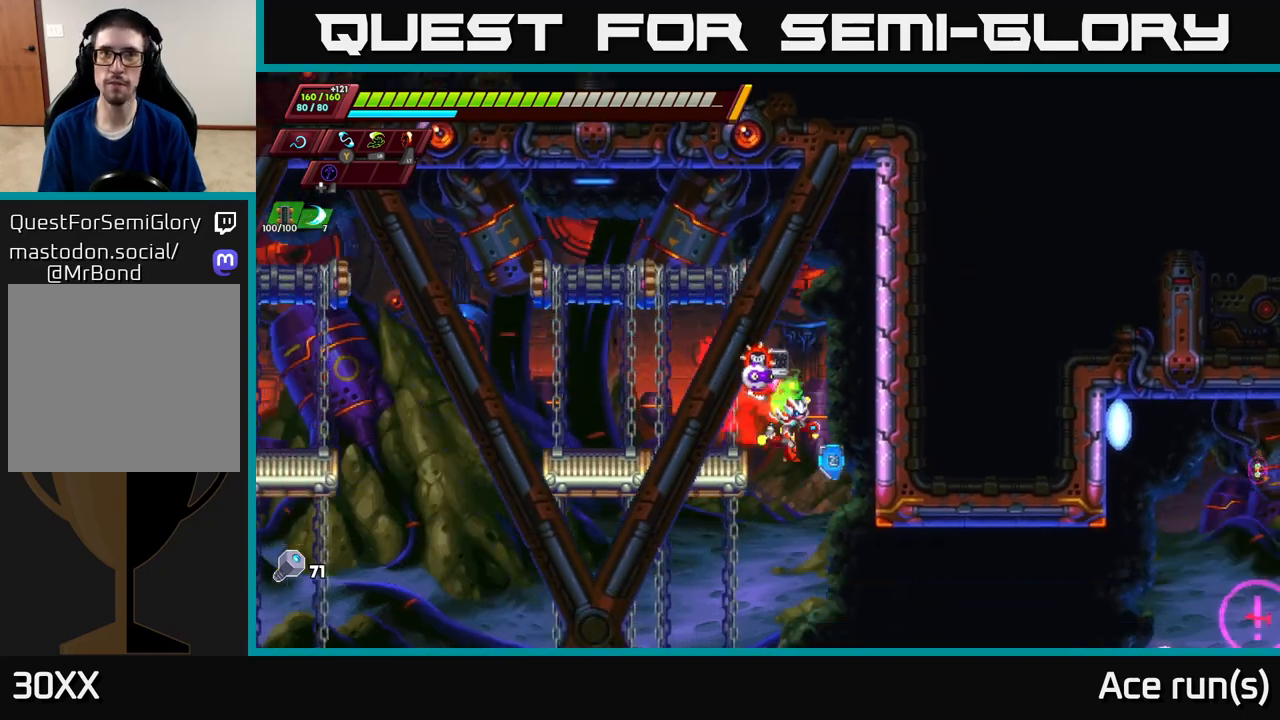
{"buttons": [], "left_stick": "right", "right_stick": "right", "events": [[150, "left_stick", "center"], [167, "right_stick", "right"], [250, "left_stick", "right"]]}
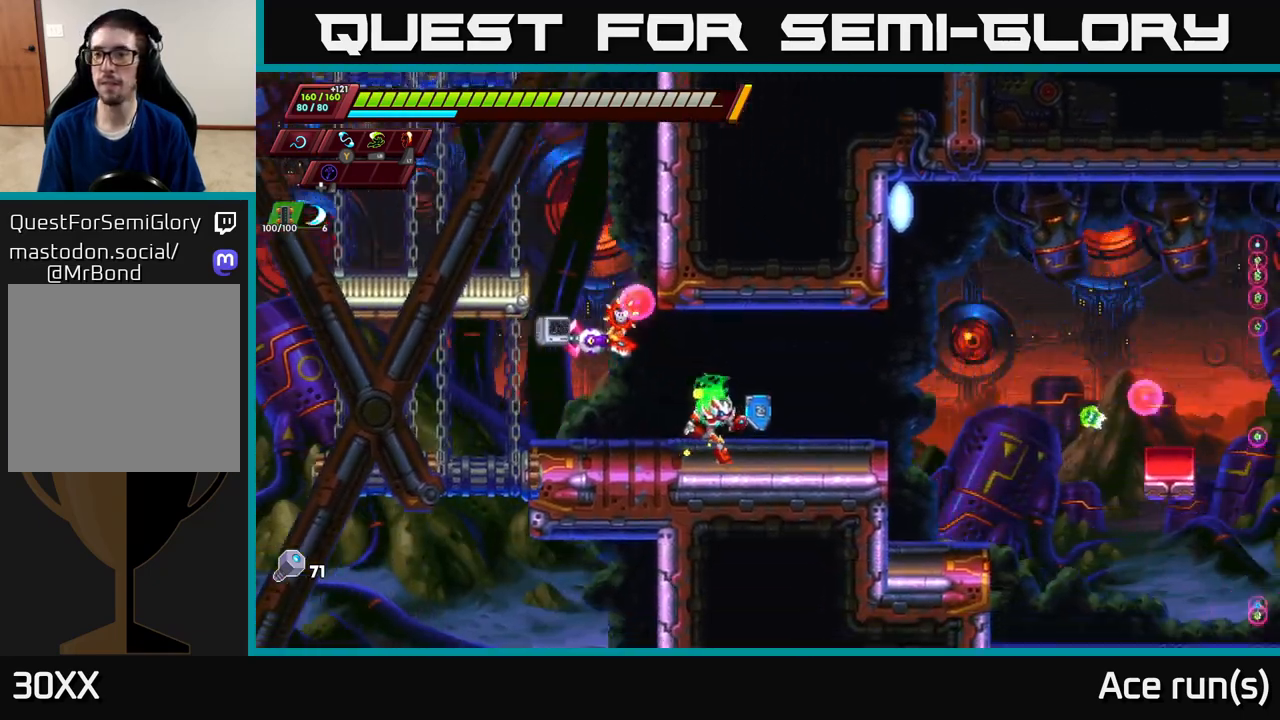
{"buttons": [], "left_stick": "center", "right_stick": "center", "events": [[100, "right_stick", "center"], [217, "R2", "down"], [317, "left_stick", "center"], [383, "R2", "up"]]}
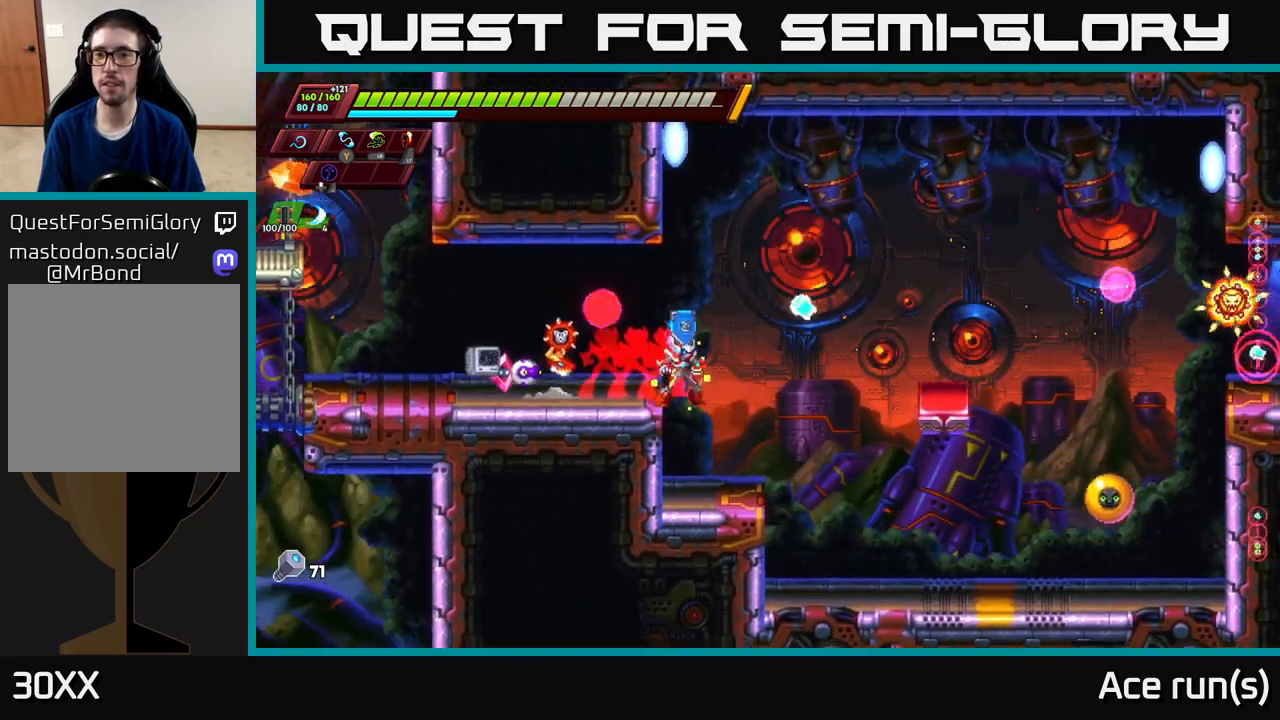
{"buttons": [], "left_stick": "right", "right_stick": "center", "events": [[117, "left_stick", "right"], [267, "left_stick", "center"], [483, "left_stick", "right"]]}